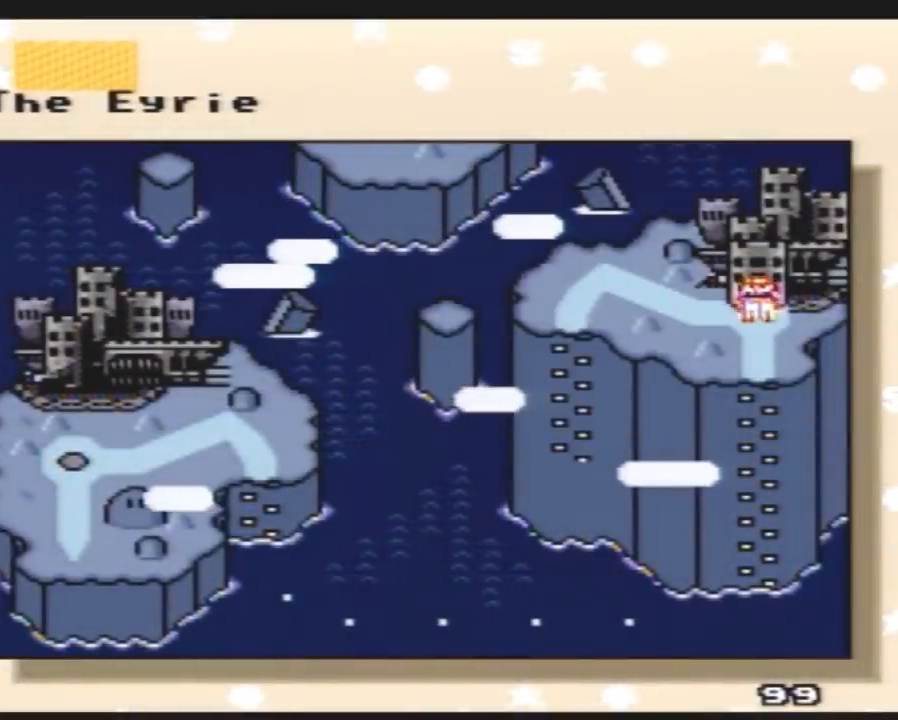
Gameplay with a controller (Nintendo layout); each line is a JSON object with the inputs held at the frame after it. "events" lists button and stick changes between this image and that frame as [ms after this image, input, new state], when the widget could be followed in between. Not read: L3 R3.
{"buttons": ["DPAD_LEFT"], "events": [[483, "DPAD_LEFT", "down"]]}
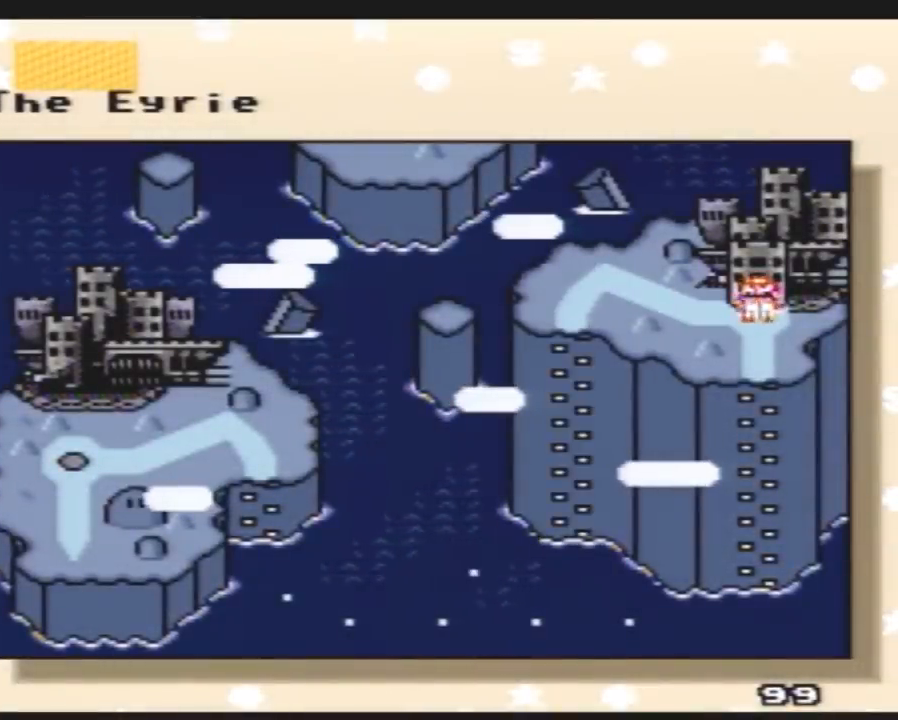
{"buttons": ["DPAD_LEFT"], "events": [[133, "DPAD_LEFT", "up"], [233, "DPAD_LEFT", "down"], [333, "DPAD_LEFT", "up"], [417, "DPAD_LEFT", "down"]]}
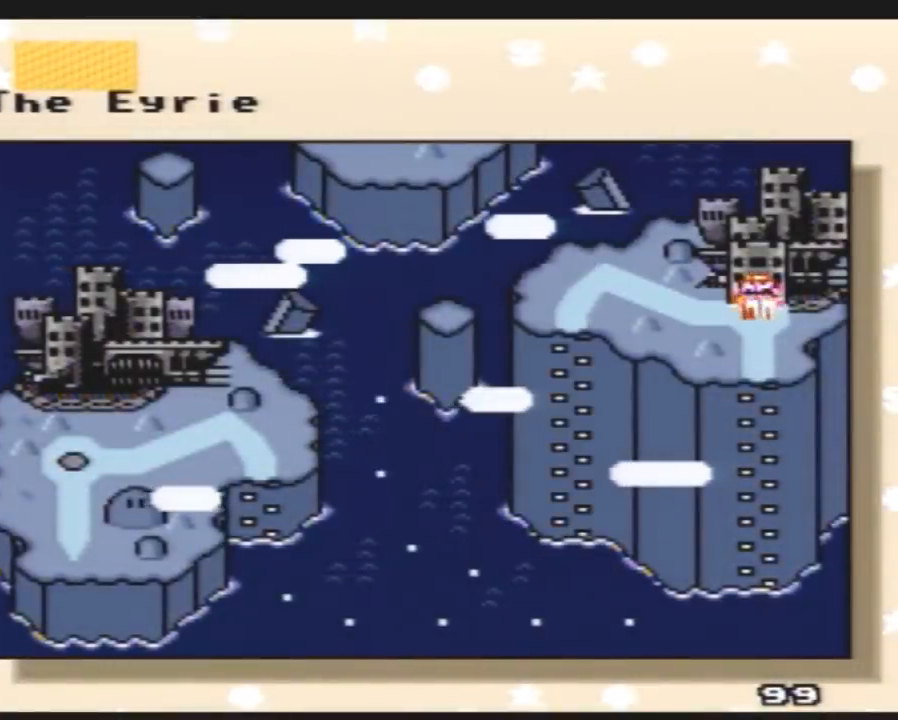
{"buttons": ["DPAD_LEFT"], "events": [[17, "DPAD_LEFT", "up"], [83, "DPAD_LEFT", "down"], [167, "DPAD_LEFT", "up"], [233, "DPAD_LEFT", "down"], [333, "DPAD_LEFT", "up"], [417, "DPAD_LEFT", "down"]]}
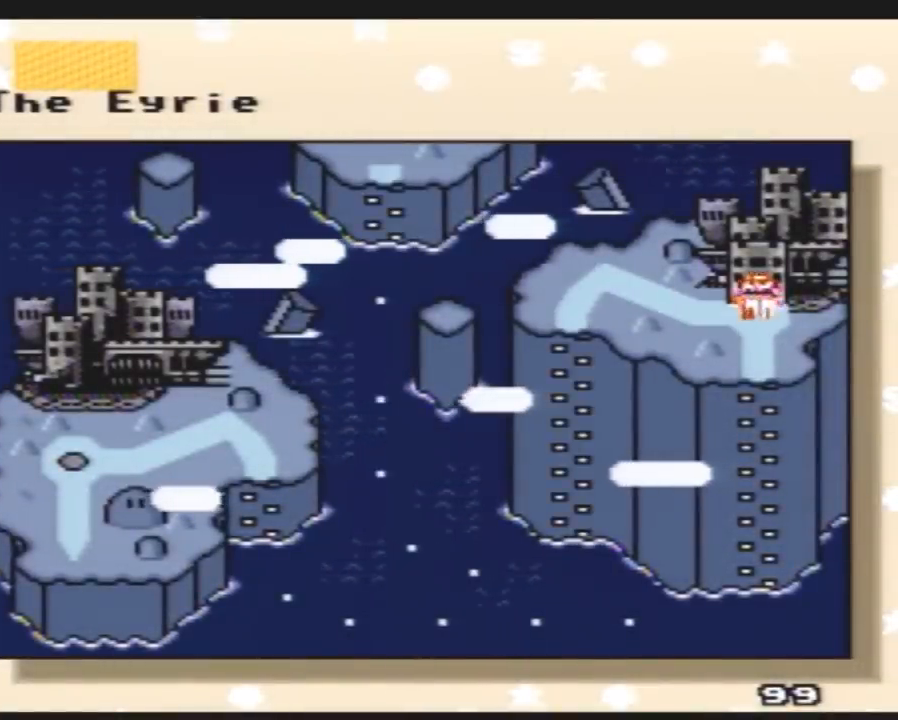
{"buttons": [], "events": [[17, "DPAD_LEFT", "up"], [83, "DPAD_LEFT", "down"], [200, "DPAD_LEFT", "up"], [300, "DPAD_LEFT", "down"], [383, "DPAD_LEFT", "up"]]}
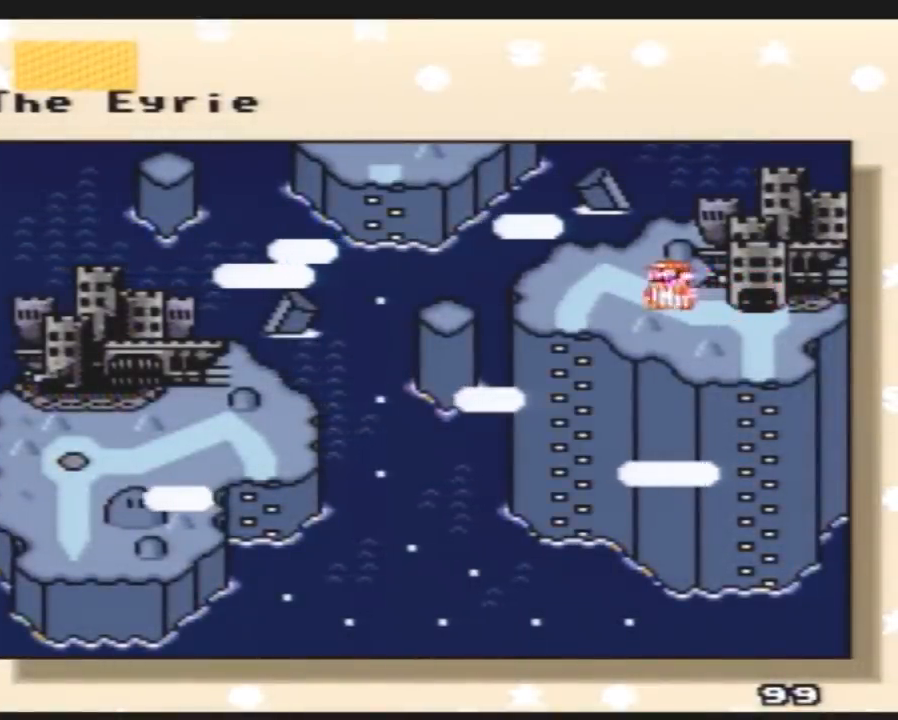
{"buttons": [], "events": [[33, "DPAD_LEFT", "down"], [100, "DPAD_LEFT", "up"], [217, "DPAD_LEFT", "down"], [283, "DPAD_LEFT", "up"], [400, "DPAD_LEFT", "down"], [500, "DPAD_LEFT", "up"]]}
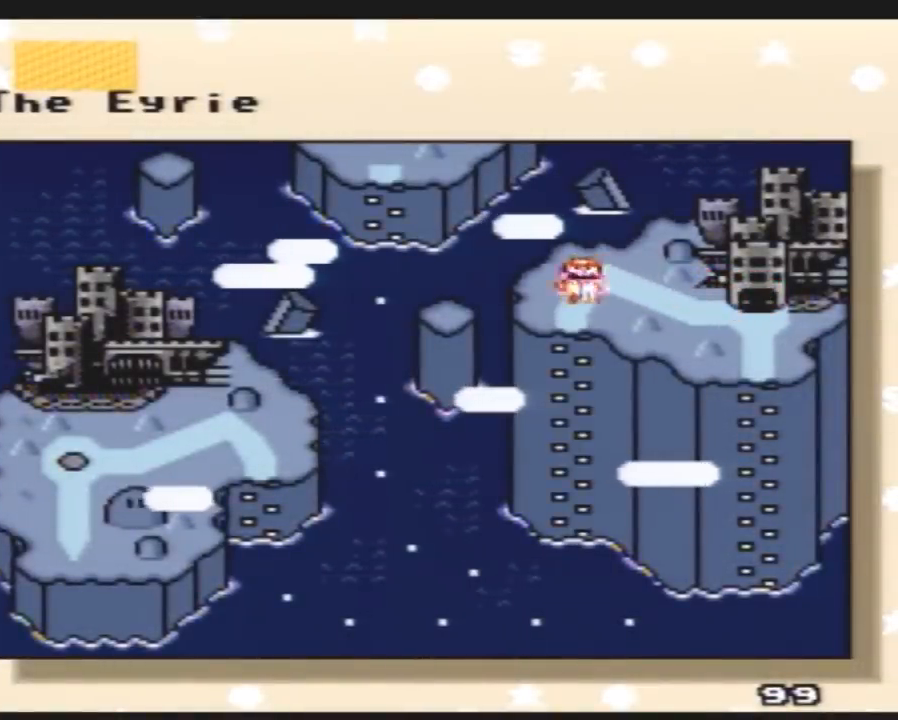
{"buttons": [], "events": [[100, "DPAD_LEFT", "down"], [217, "DPAD_LEFT", "up"], [317, "DPAD_LEFT", "down"], [400, "DPAD_LEFT", "up"]]}
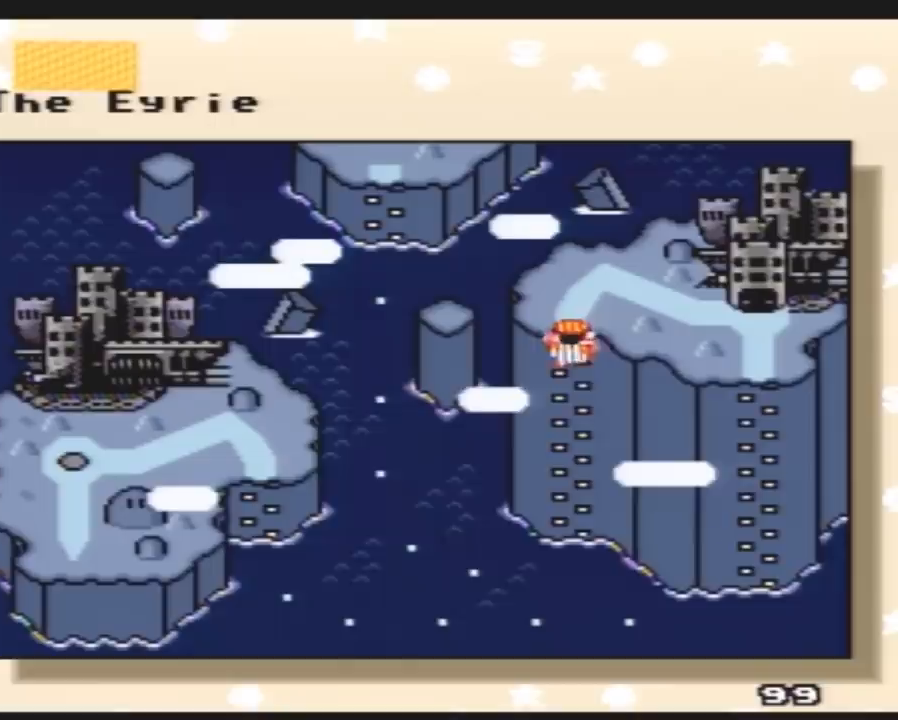
{"buttons": [], "events": []}
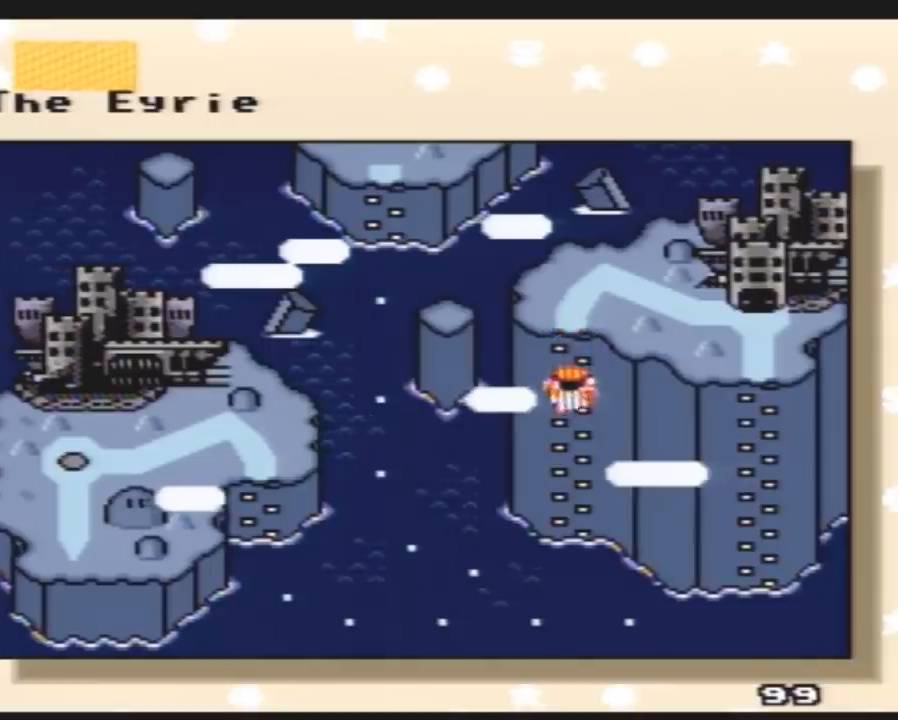
{"buttons": [], "events": []}
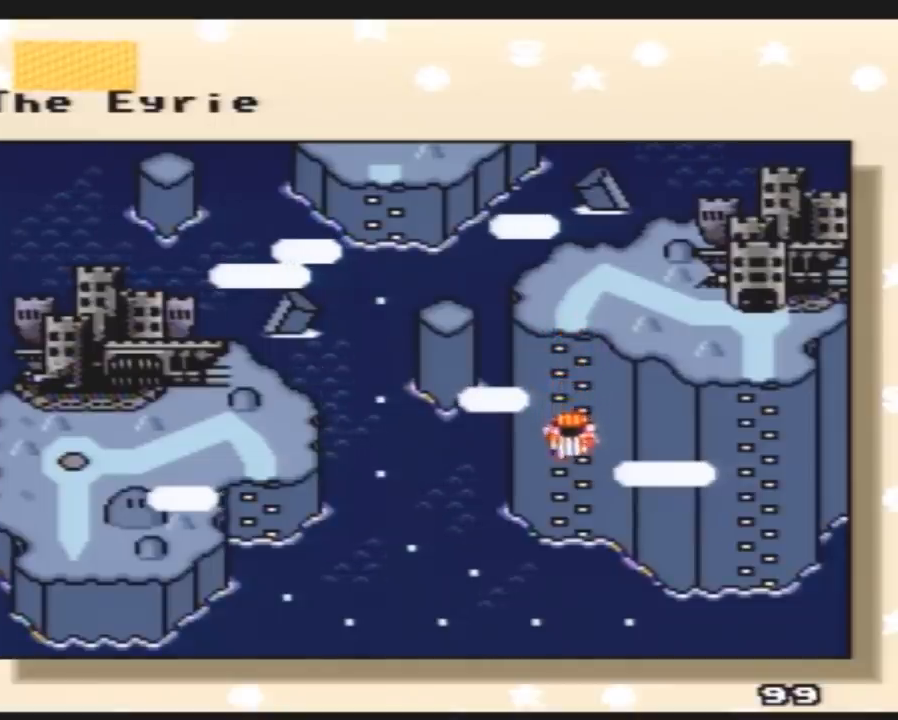
{"buttons": [], "events": []}
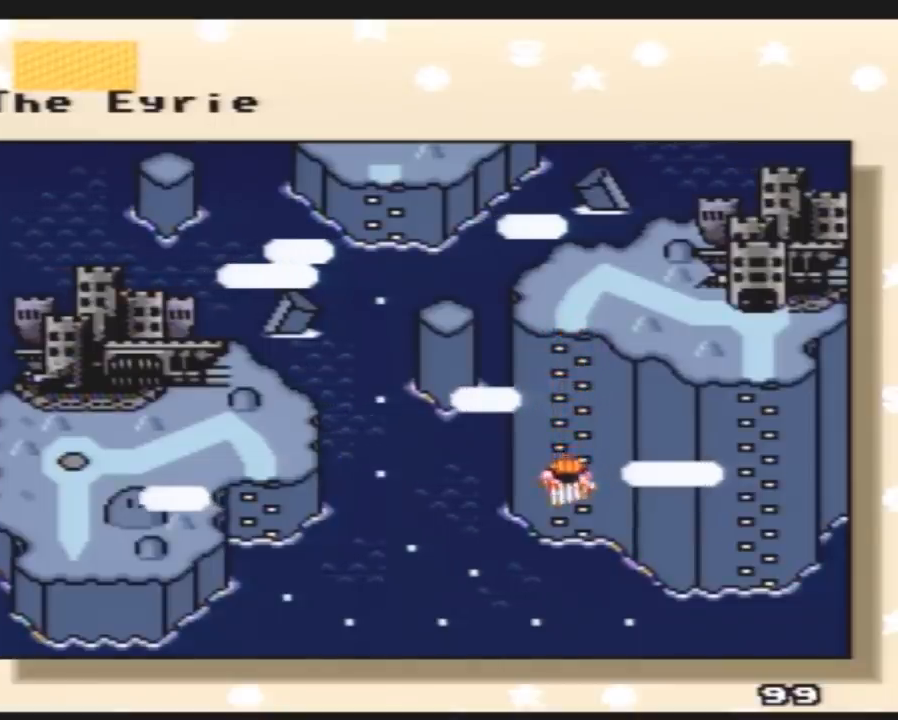
{"buttons": [], "events": []}
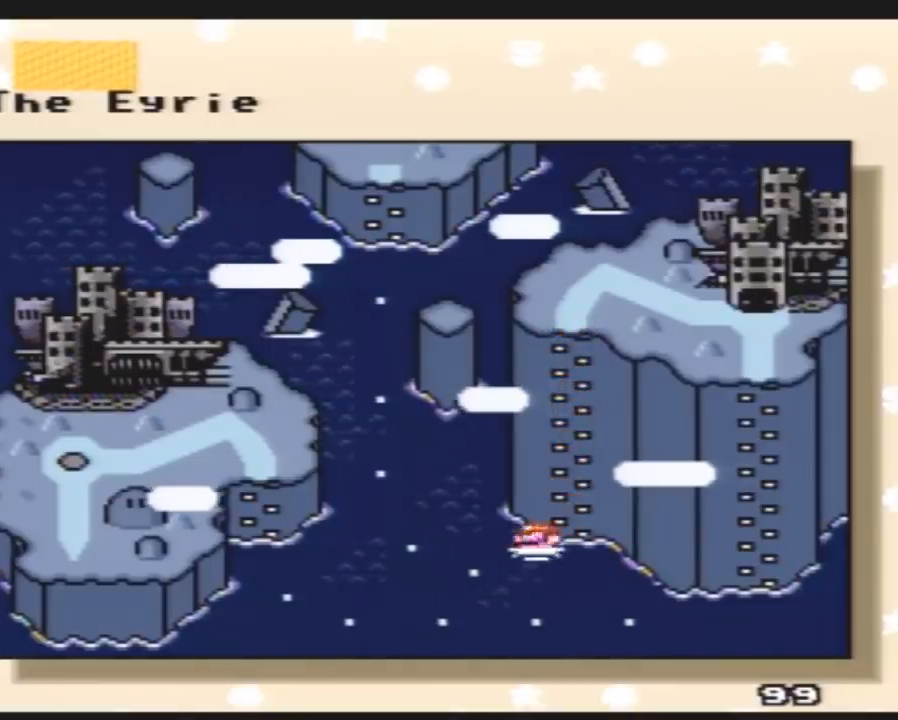
{"buttons": [], "events": []}
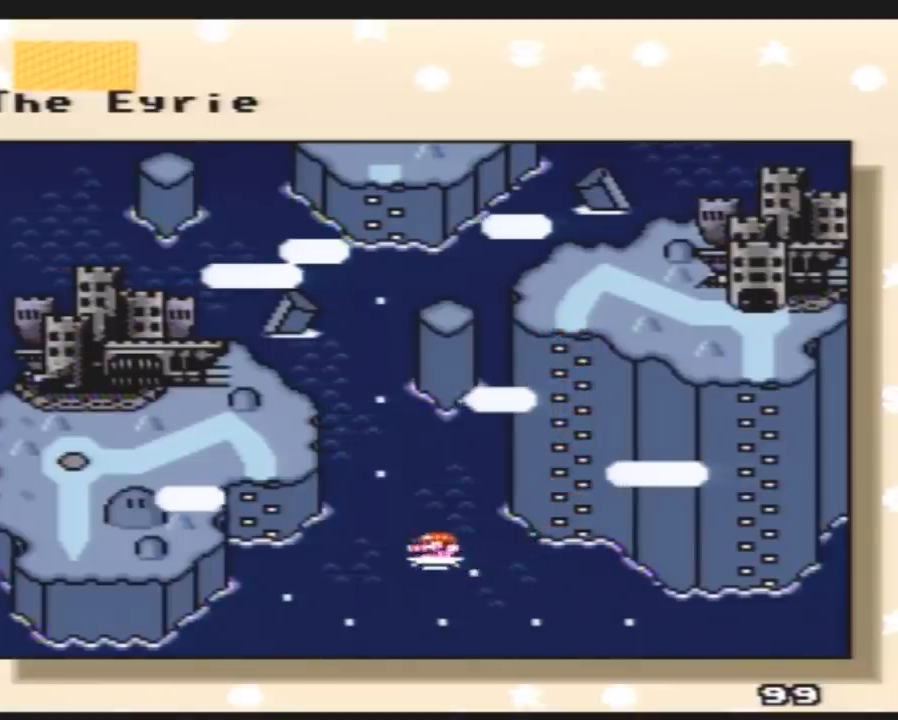
{"buttons": [], "events": []}
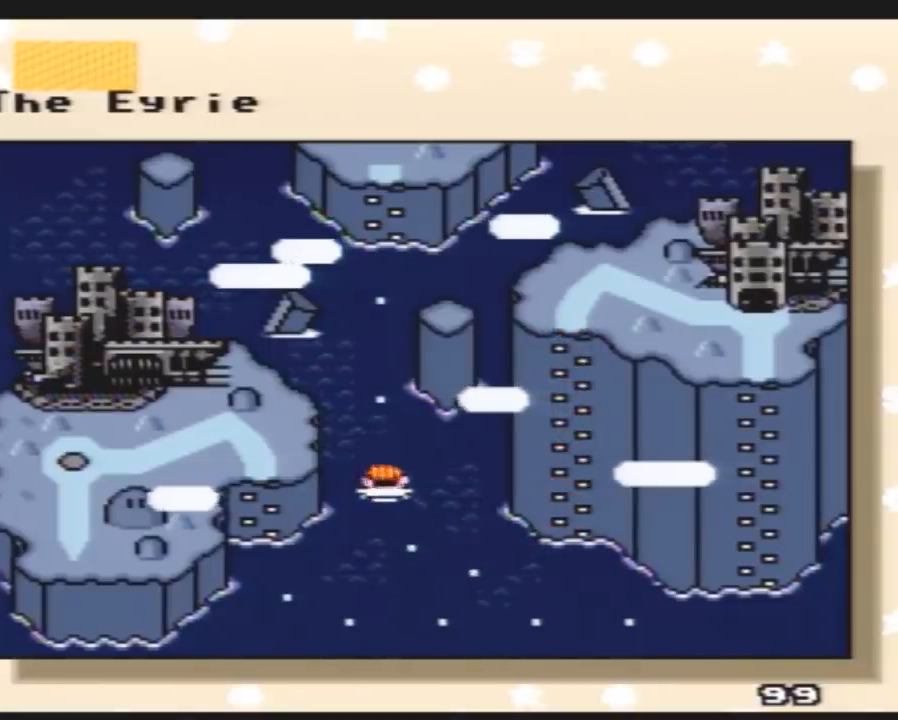
{"buttons": ["DPAD_UP"], "events": [[167, "DPAD_UP", "down"], [300, "DPAD_UP", "up"], [383, "DPAD_UP", "down"]]}
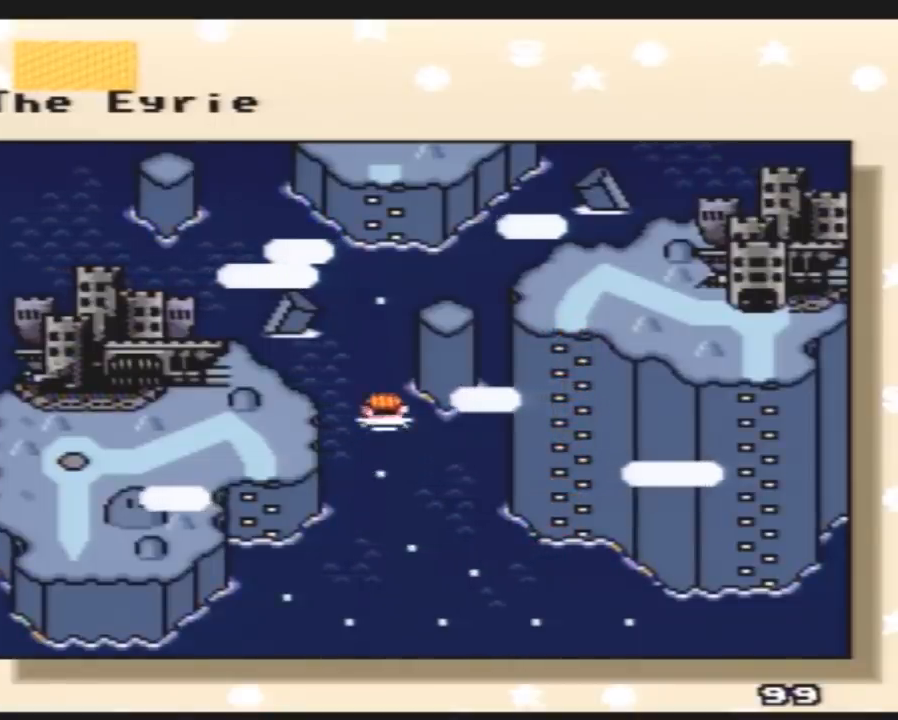
{"buttons": [], "events": [[50, "DPAD_UP", "up"], [100, "DPAD_UP", "down"], [233, "DPAD_UP", "up"], [350, "DPAD_UP", "down"], [417, "DPAD_UP", "up"]]}
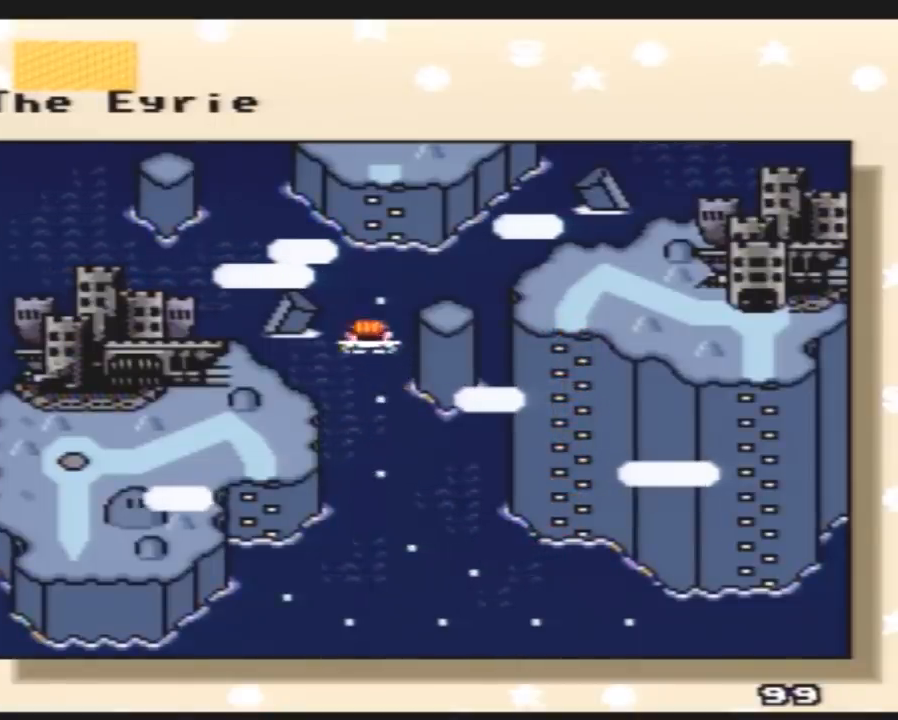
{"buttons": ["DPAD_UP"], "events": [[50, "A", "down"], [50, "DPAD_UP", "down"], [100, "A", "up"], [133, "DPAD_UP", "up"], [200, "A", "down"], [233, "DPAD_UP", "down"], [300, "A", "up"], [333, "DPAD_UP", "up"], [383, "A", "down"], [417, "DPAD_UP", "down"], [483, "A", "up"]]}
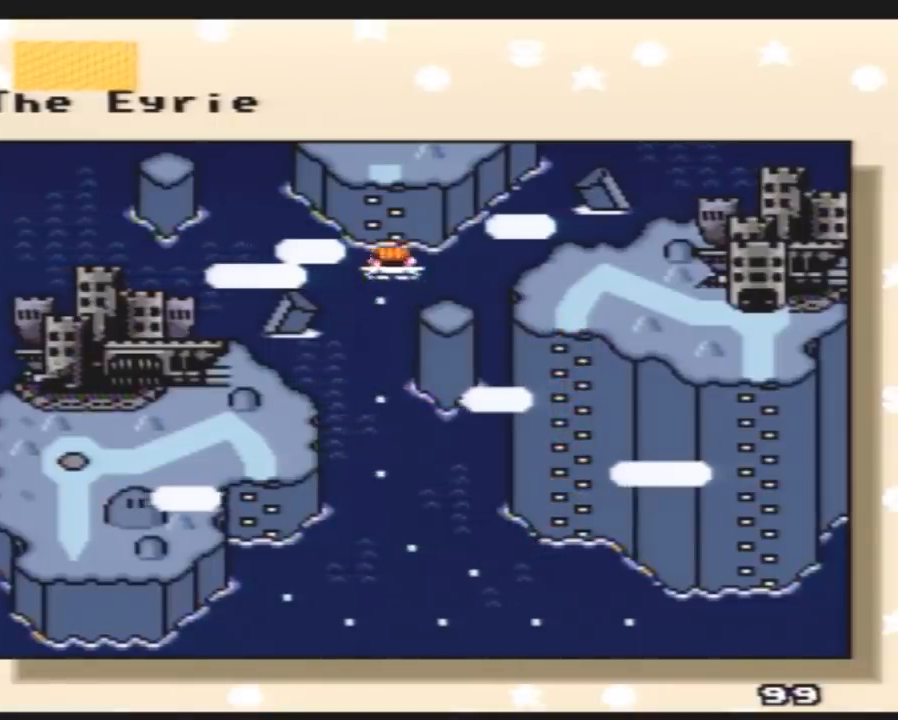
{"buttons": ["A"], "events": [[17, "DPAD_UP", "up"], [83, "A", "down"], [133, "DPAD_UP", "down"], [167, "A", "up"], [200, "DPAD_UP", "up"], [267, "A", "down"], [333, "A", "up"], [333, "DPAD_UP", "down"], [417, "A", "down"], [417, "DPAD_UP", "up"]]}
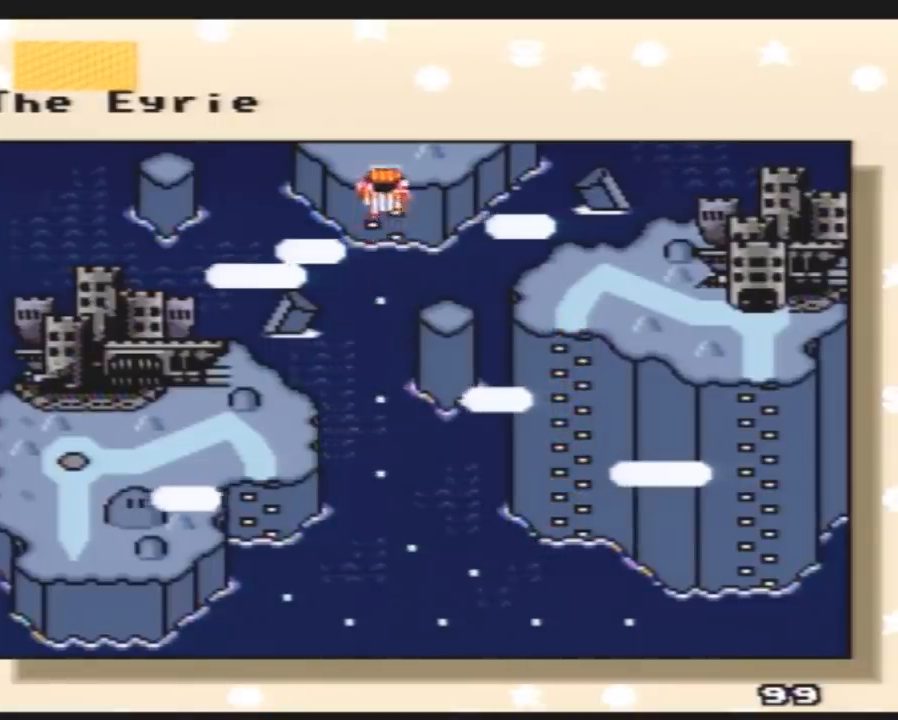
{"buttons": [], "events": [[17, "A", "up"], [100, "A", "down"], [167, "A", "up"], [233, "A", "down"], [333, "A", "up"], [383, "A", "down"], [483, "A", "up"]]}
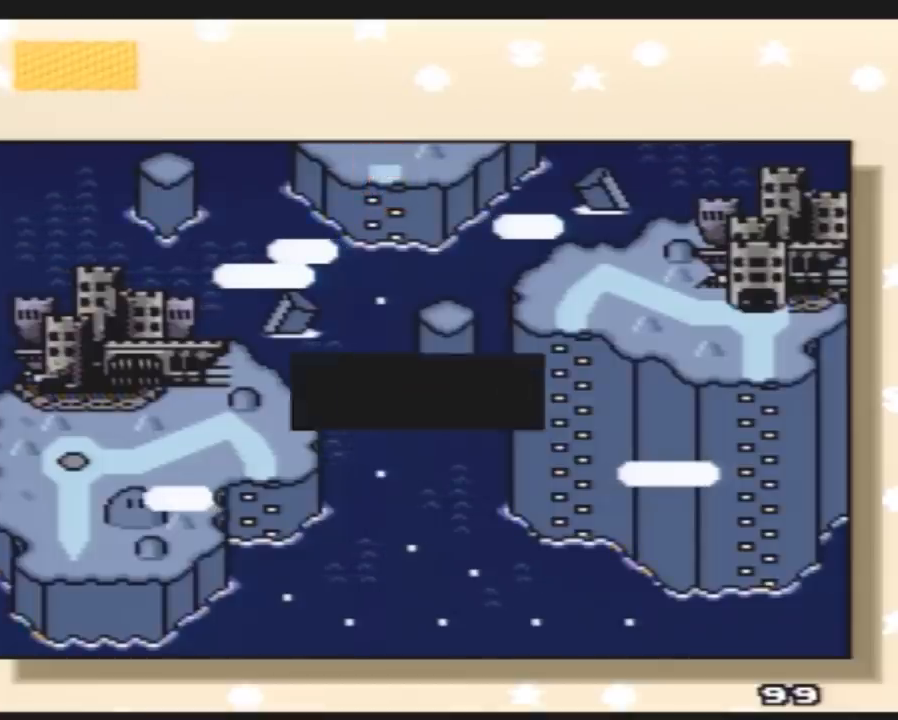
{"buttons": ["A"], "events": [[17, "A", "down"], [100, "A", "up"], [167, "A", "down"], [267, "A", "up"], [333, "A", "down"], [417, "A", "up"], [483, "A", "down"]]}
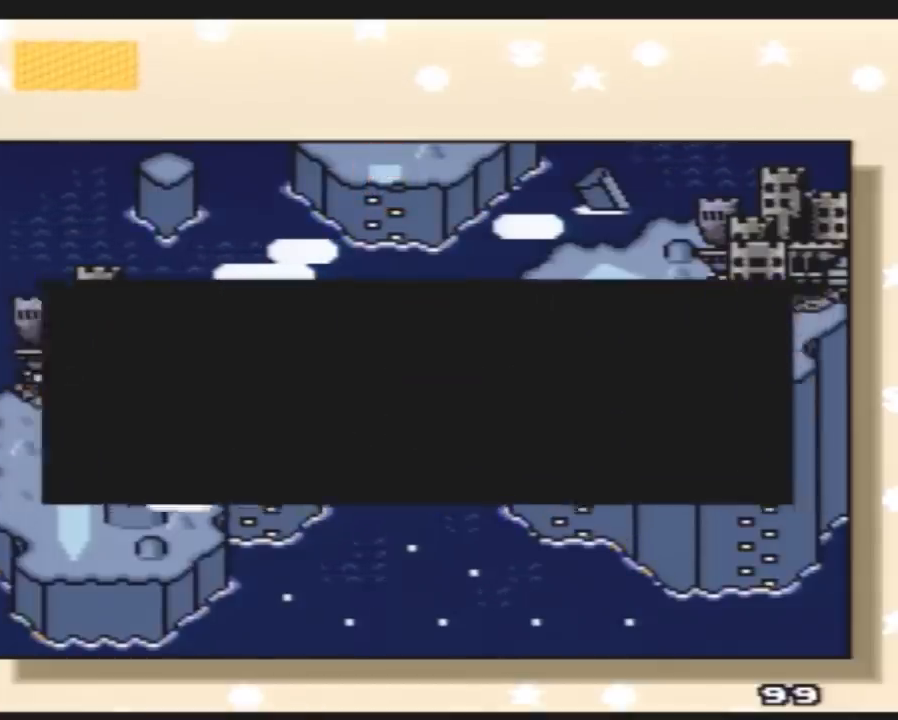
{"buttons": ["A"], "events": [[83, "A", "up"], [133, "A", "down"], [200, "A", "up"], [267, "A", "down"], [383, "A", "up"], [417, "A", "down"]]}
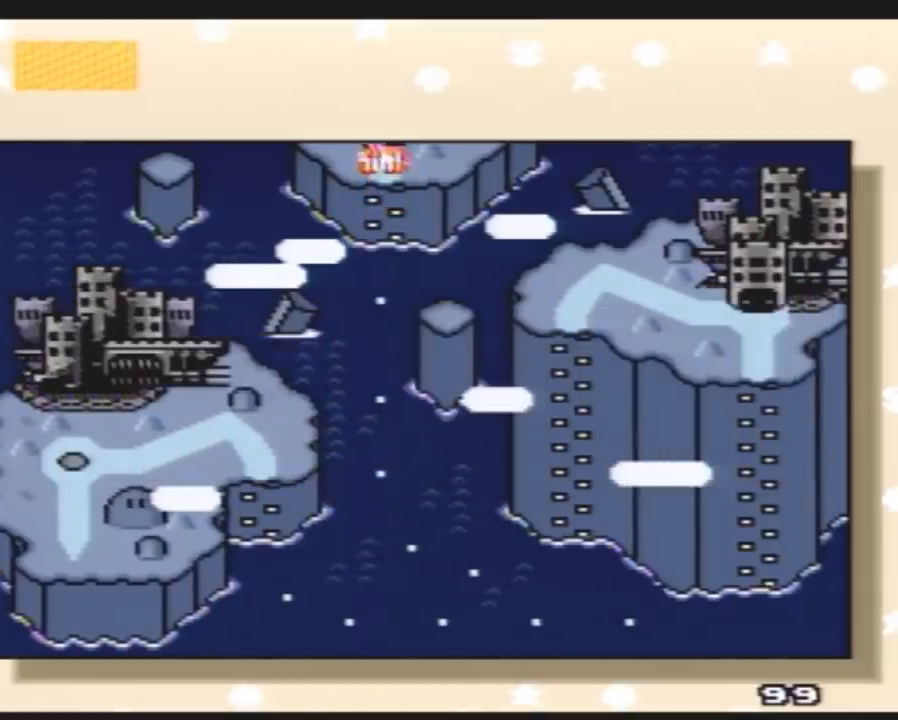
{"buttons": [], "events": [[17, "A", "up"], [83, "A", "down"], [167, "A", "up"], [233, "A", "down"], [333, "A", "up"], [350, "A", "down"], [450, "A", "up"]]}
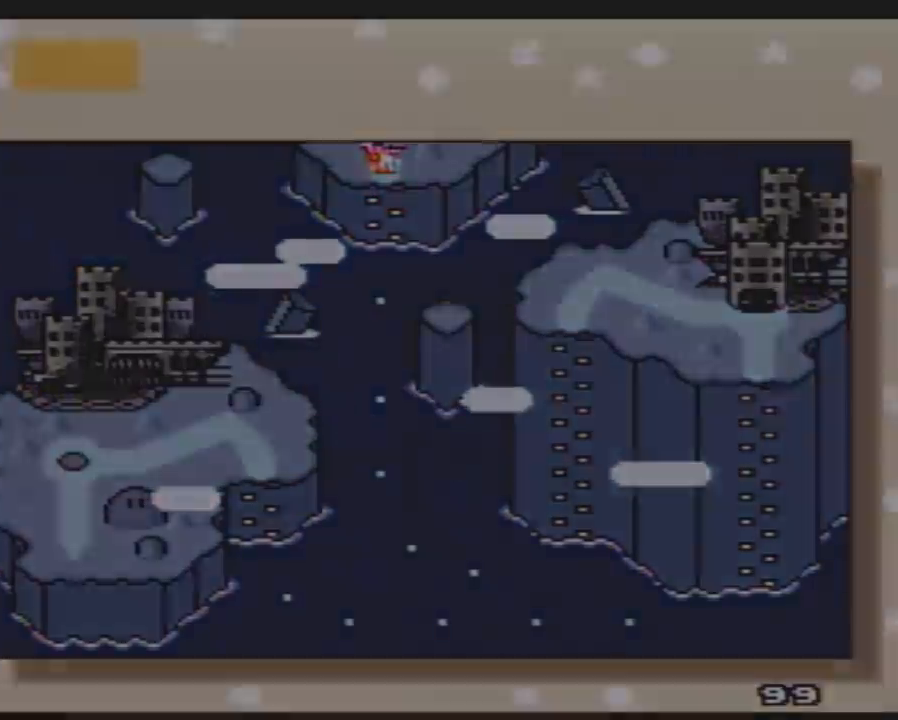
{"buttons": [], "events": [[17, "A", "down"], [150, "A", "up"]]}
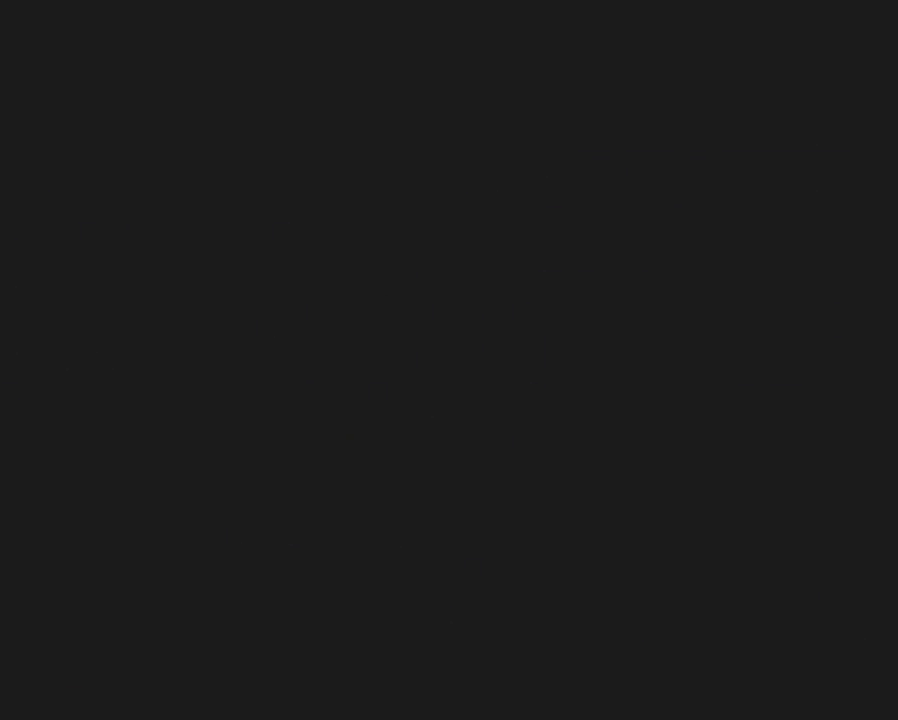
{"buttons": [], "events": []}
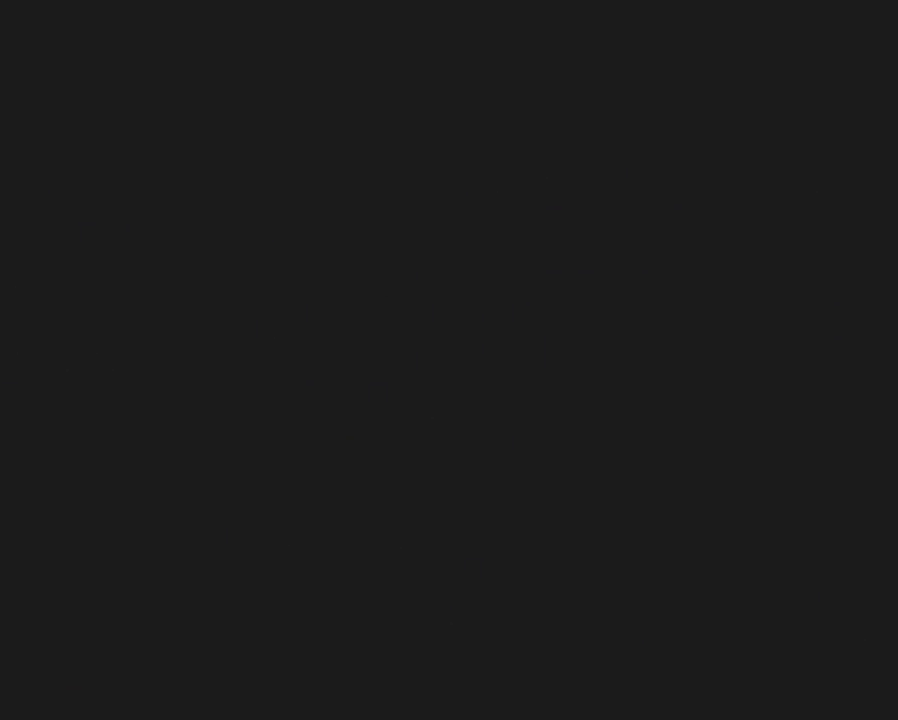
{"buttons": [], "events": []}
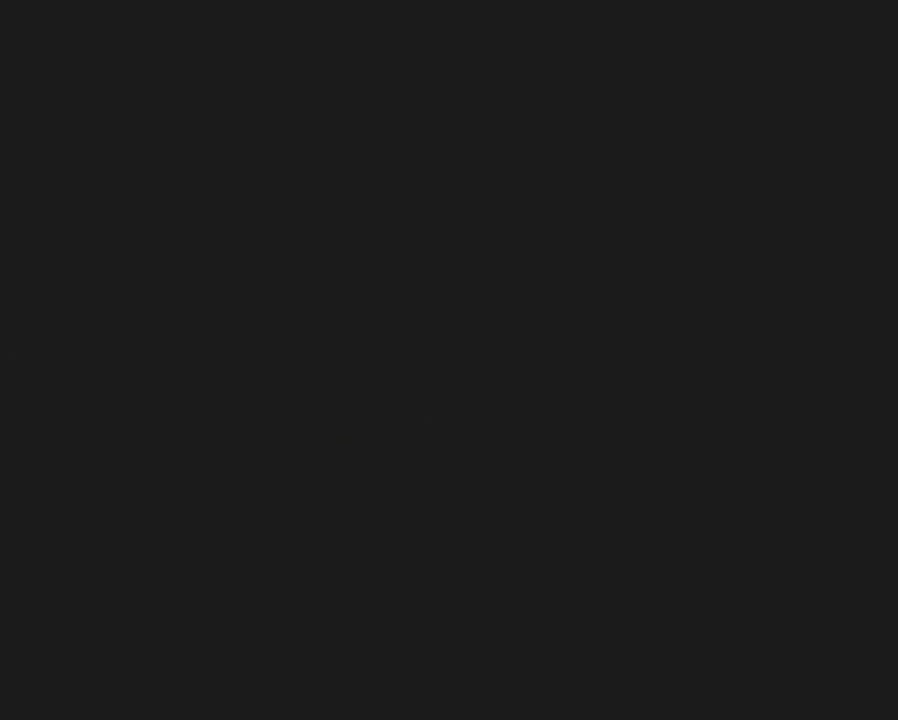
{"buttons": [], "events": []}
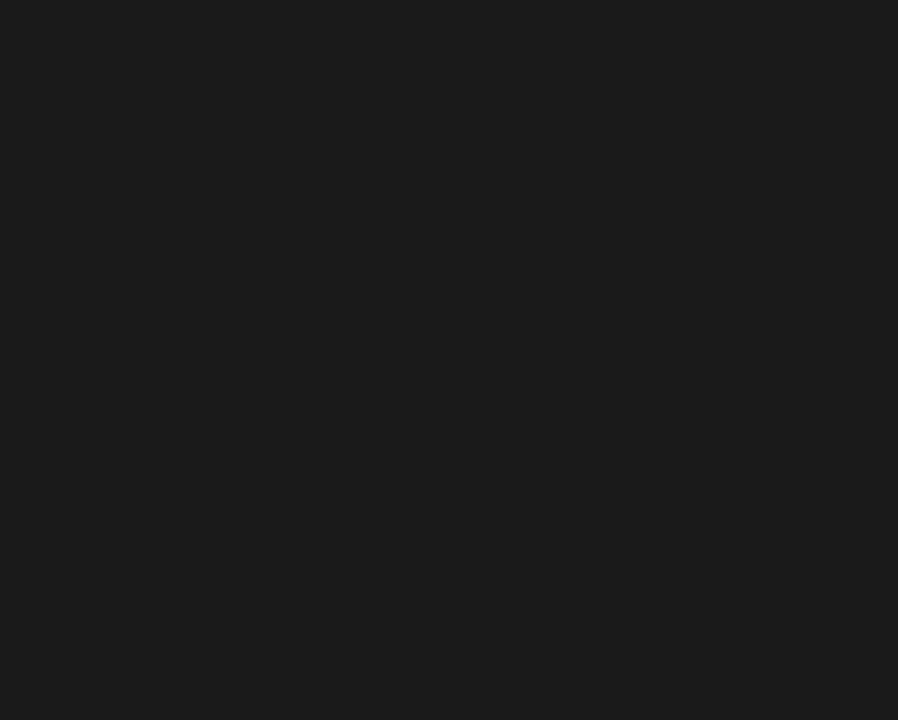
{"buttons": [], "events": []}
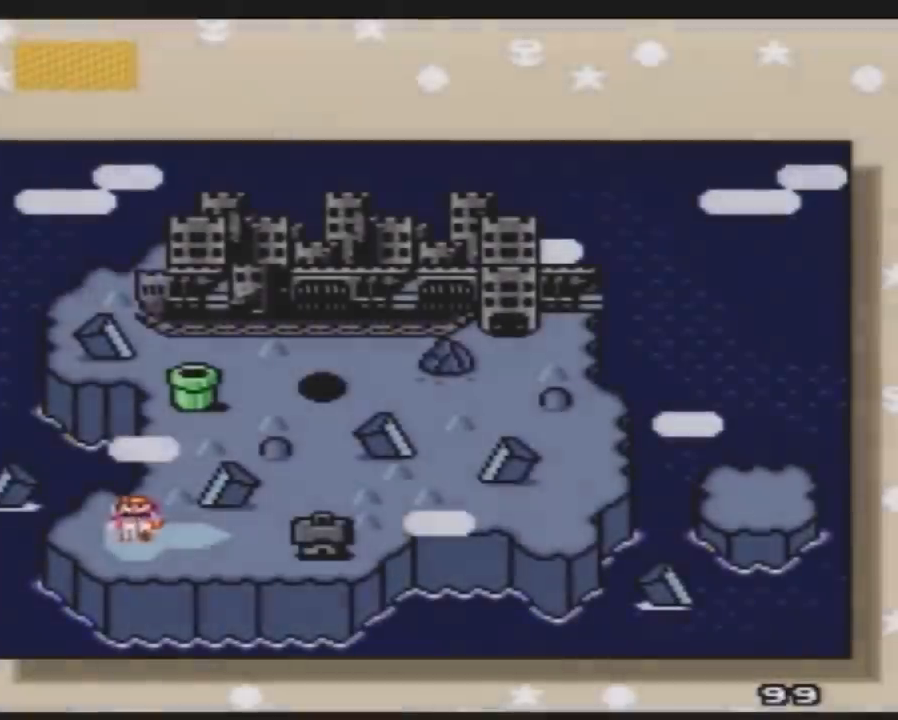
{"buttons": [], "events": [[117, "DPAD_RIGHT", "down"], [283, "DPAD_RIGHT", "up"], [350, "DPAD_RIGHT", "down"], [500, "DPAD_RIGHT", "up"]]}
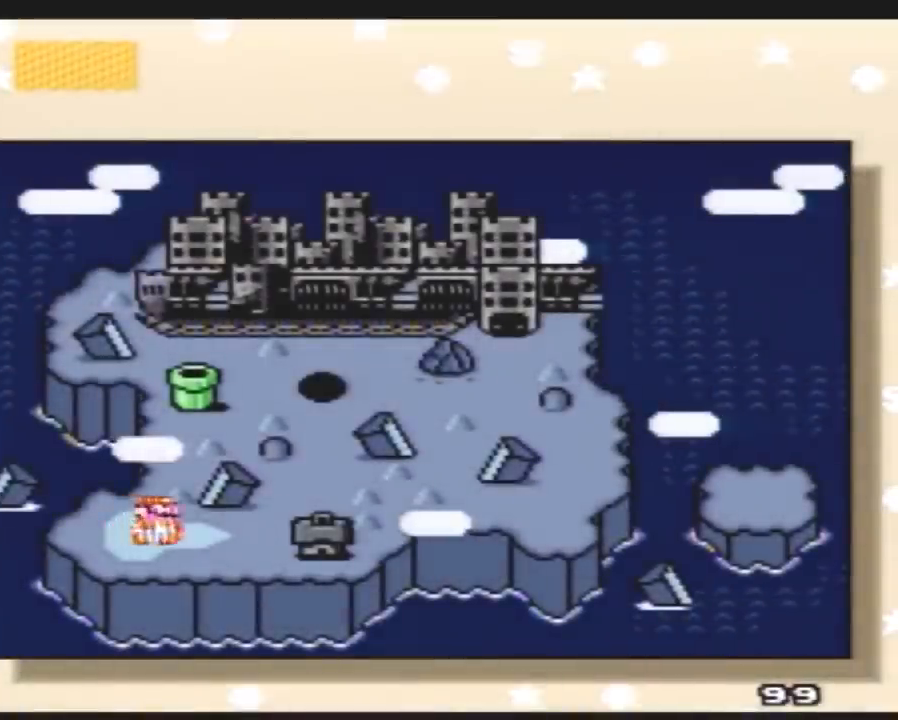
{"buttons": ["A"], "events": [[33, "DPAD_RIGHT", "down"], [233, "DPAD_RIGHT", "up"], [383, "A", "down"]]}
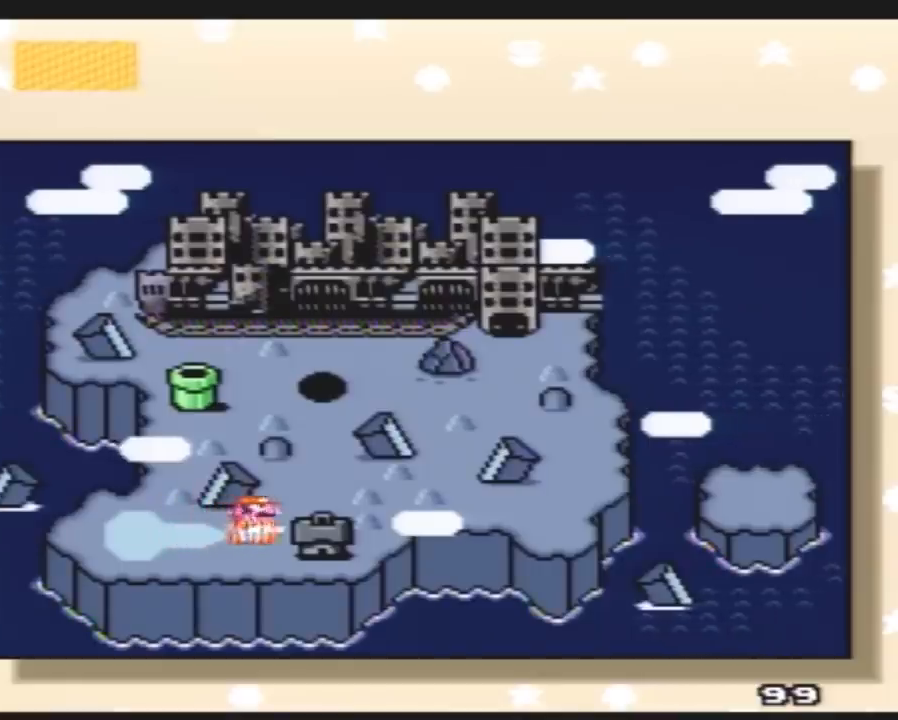
{"buttons": ["A"], "events": [[50, "A", "up"], [100, "A", "down"], [233, "A", "up"], [300, "A", "down"], [383, "A", "up"], [450, "A", "down"]]}
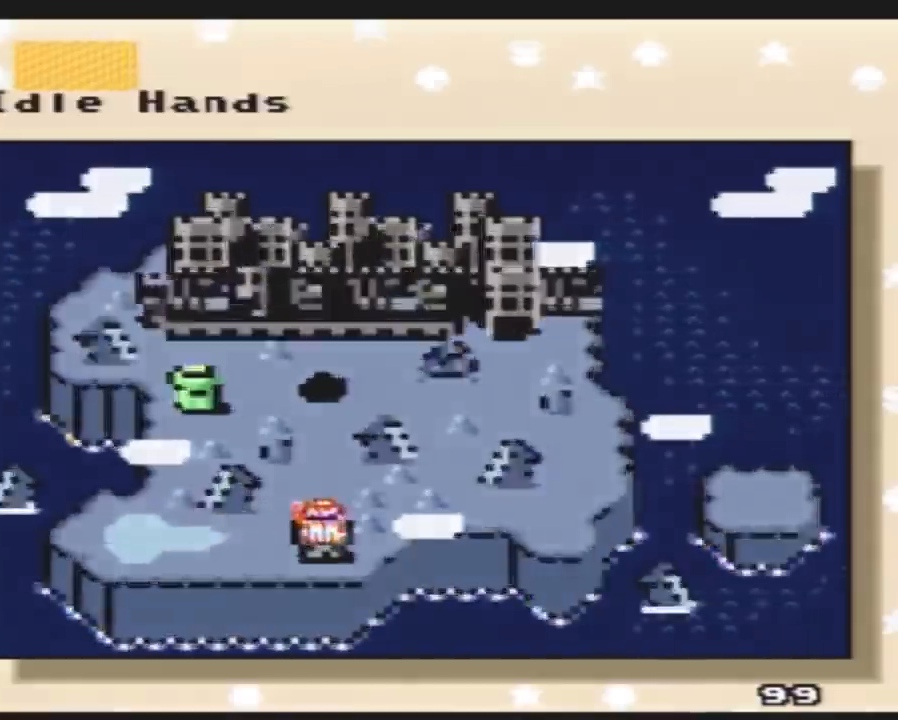
{"buttons": [], "events": [[50, "A", "up"], [133, "A", "down"], [233, "A", "up"]]}
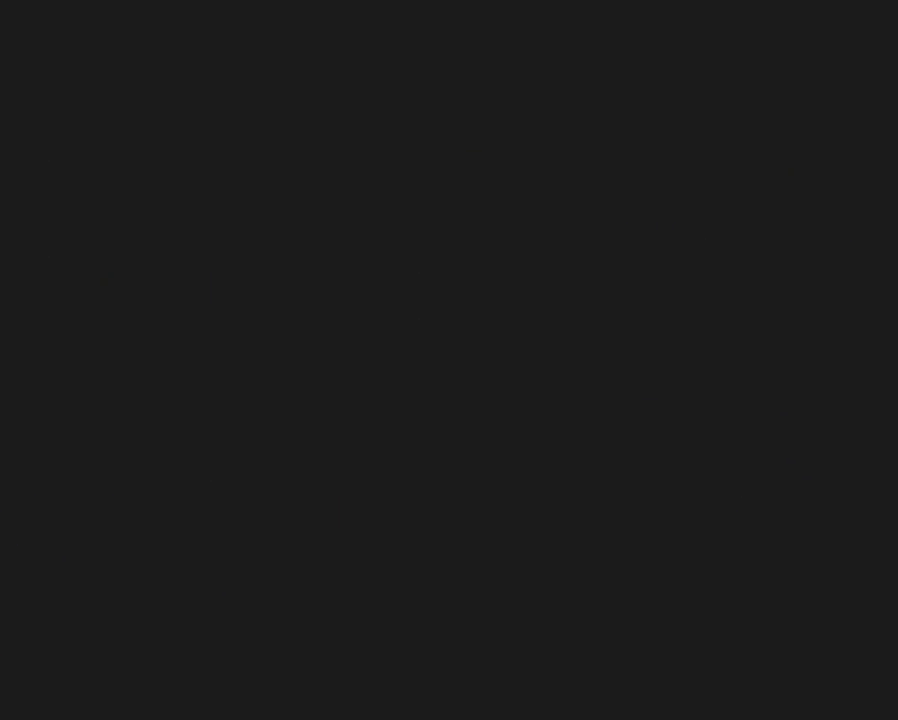
{"buttons": [], "events": []}
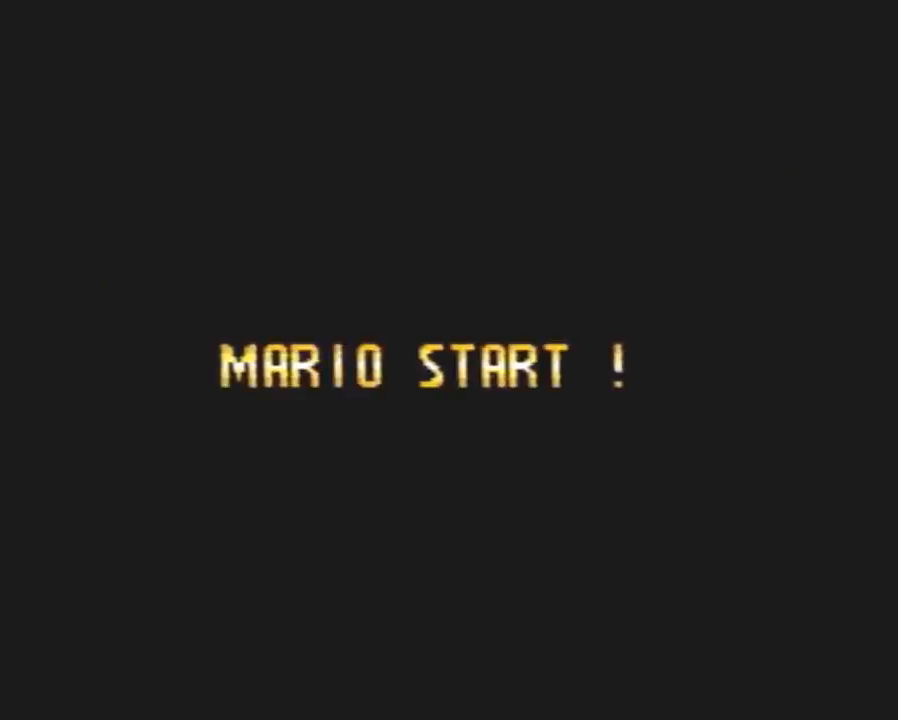
{"buttons": [], "events": []}